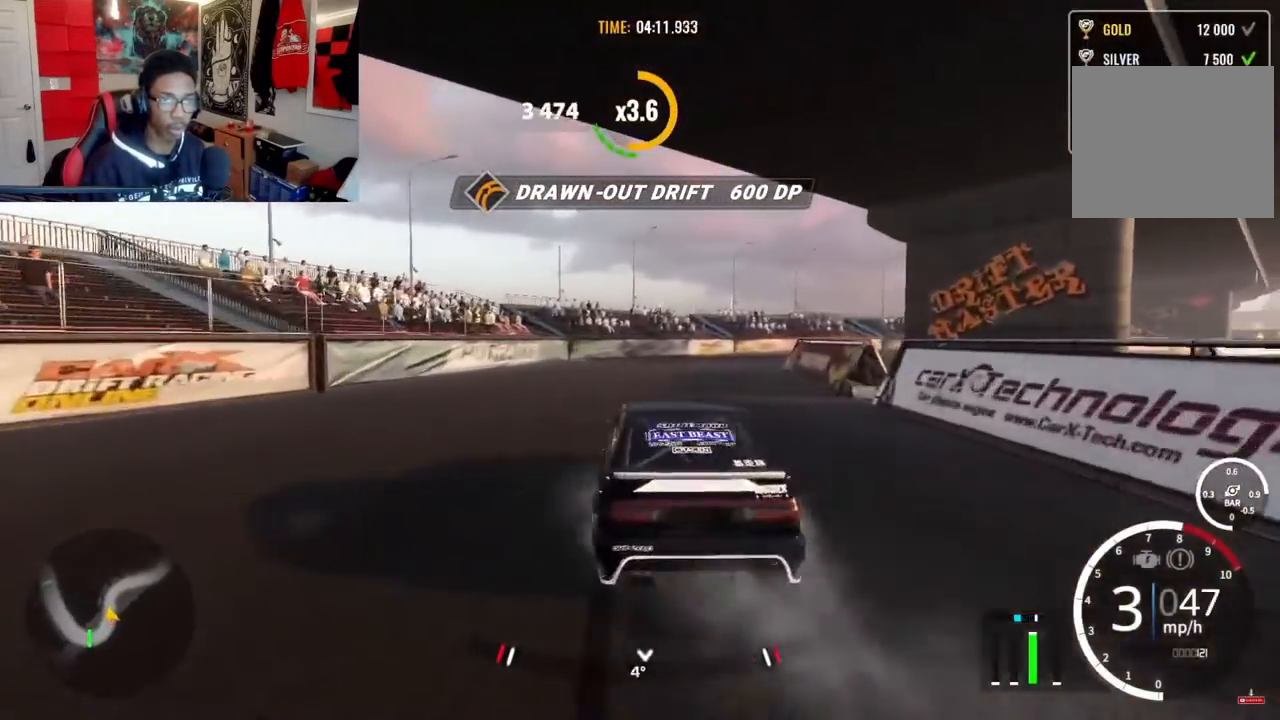
Gameplay with a controller (PlayStation layout); each line is a JSON object with the inputs held at the frame after it. "events" lists button and stick changes between this image and that frame as [ms after this image, input, new state], when the widget could be followed in between. Not read: R1.
{"buttons": [], "left_stick": "up", "right_stick": "center", "events": [[467, "R2", "up"]]}
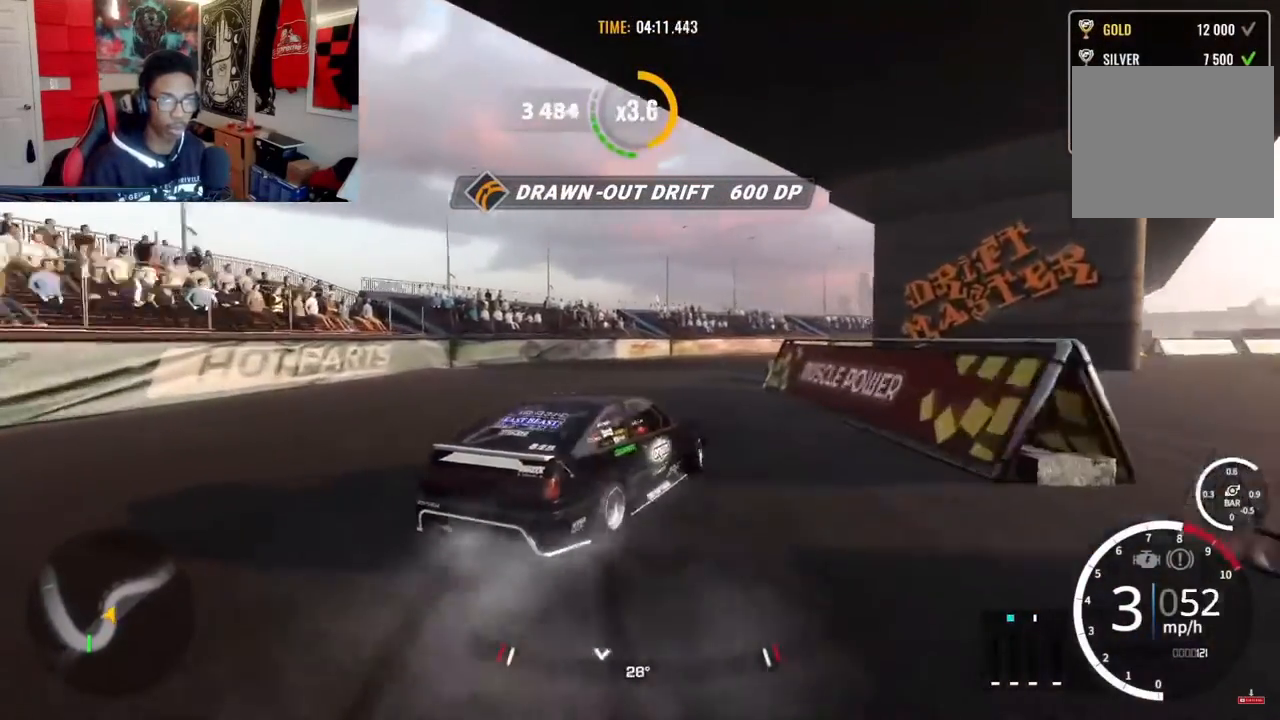
{"buttons": ["R2"], "left_stick": "up", "right_stick": "center", "events": [[200, "R2", "down"], [367, "R2", "up"], [467, "R2", "down"]]}
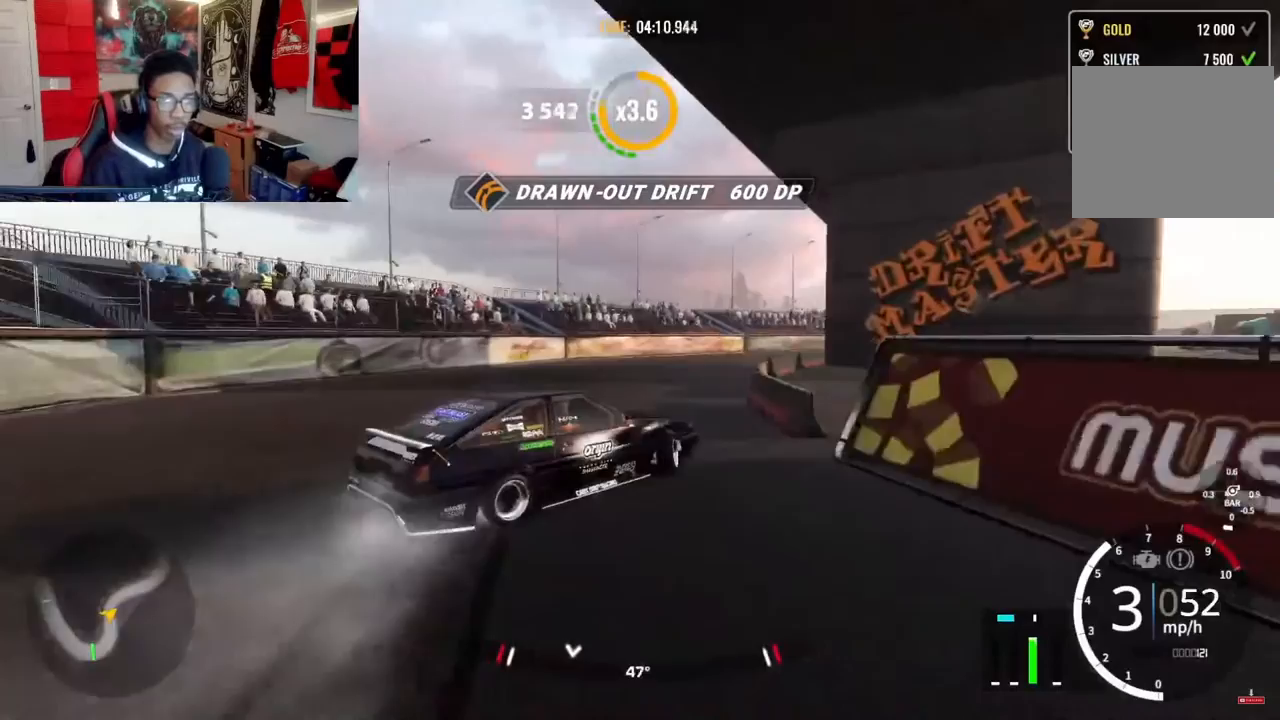
{"buttons": ["R2"], "left_stick": "up", "right_stick": "center"}
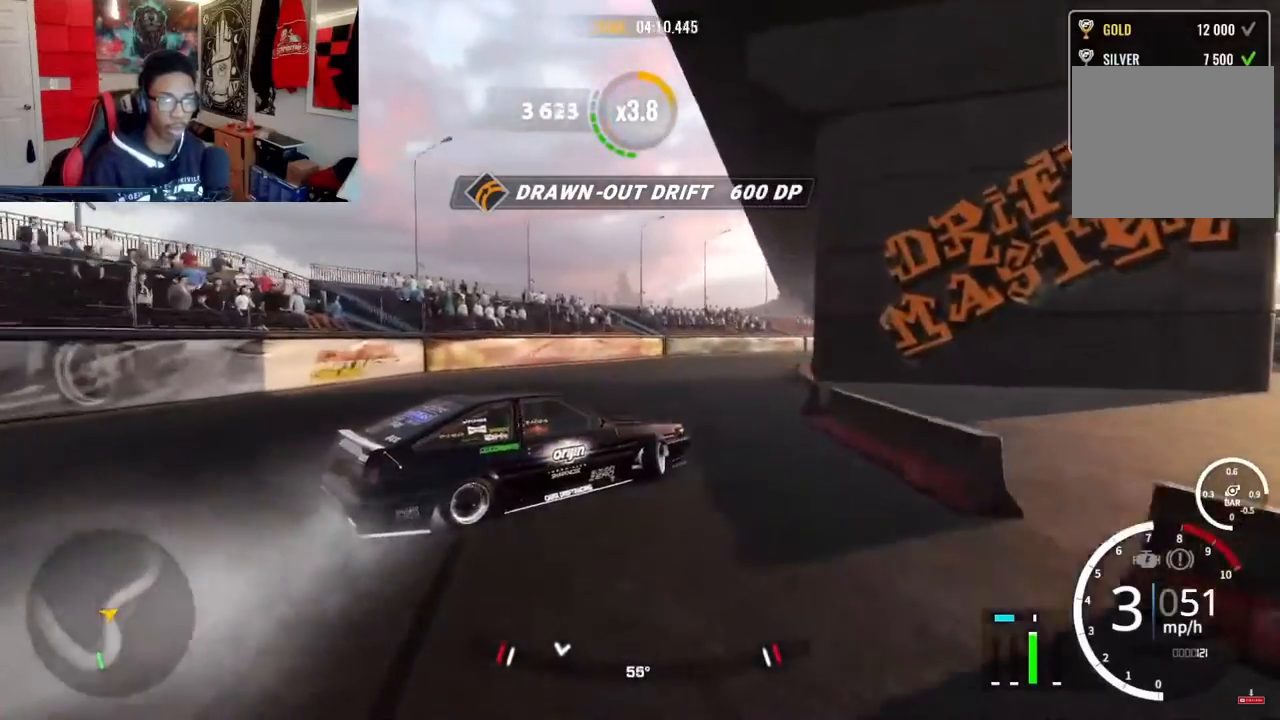
{"buttons": [], "left_stick": "up", "right_stick": "center", "events": [[333, "R2", "up"]]}
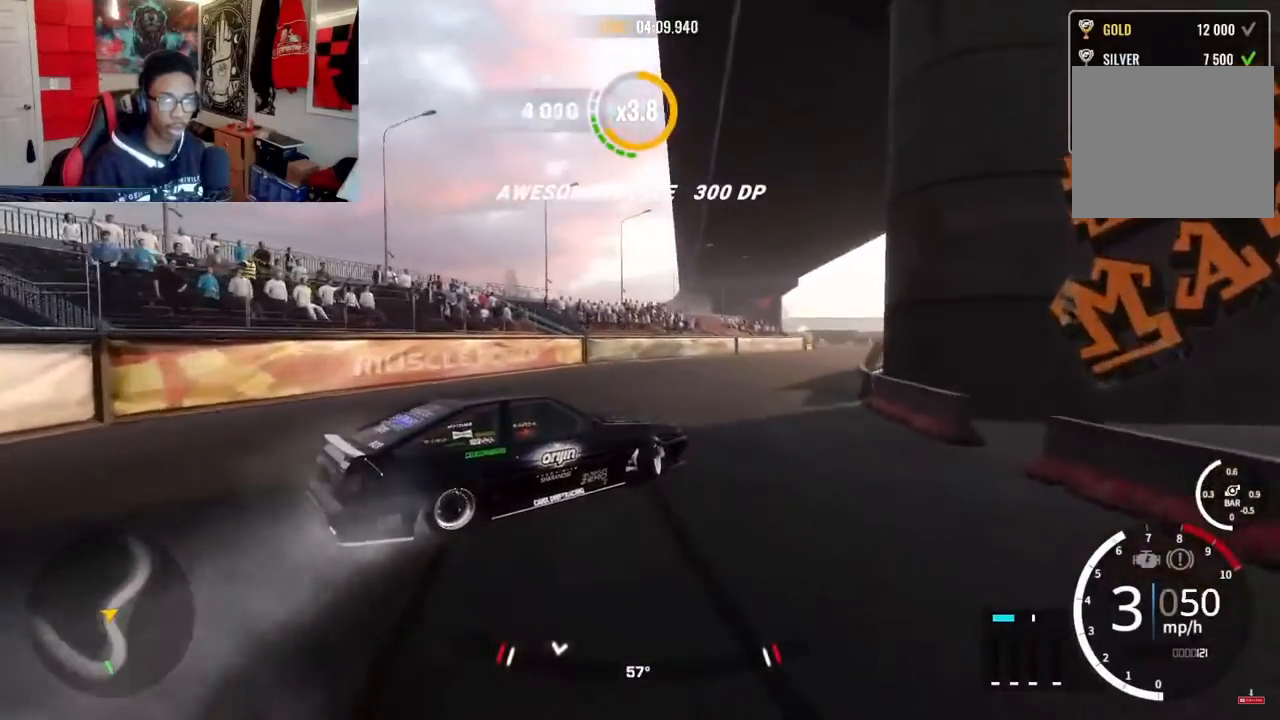
{"buttons": ["R2"], "left_stick": "up", "right_stick": "center", "events": [[33, "R2", "down"], [167, "R2", "up"], [267, "R2", "down"]]}
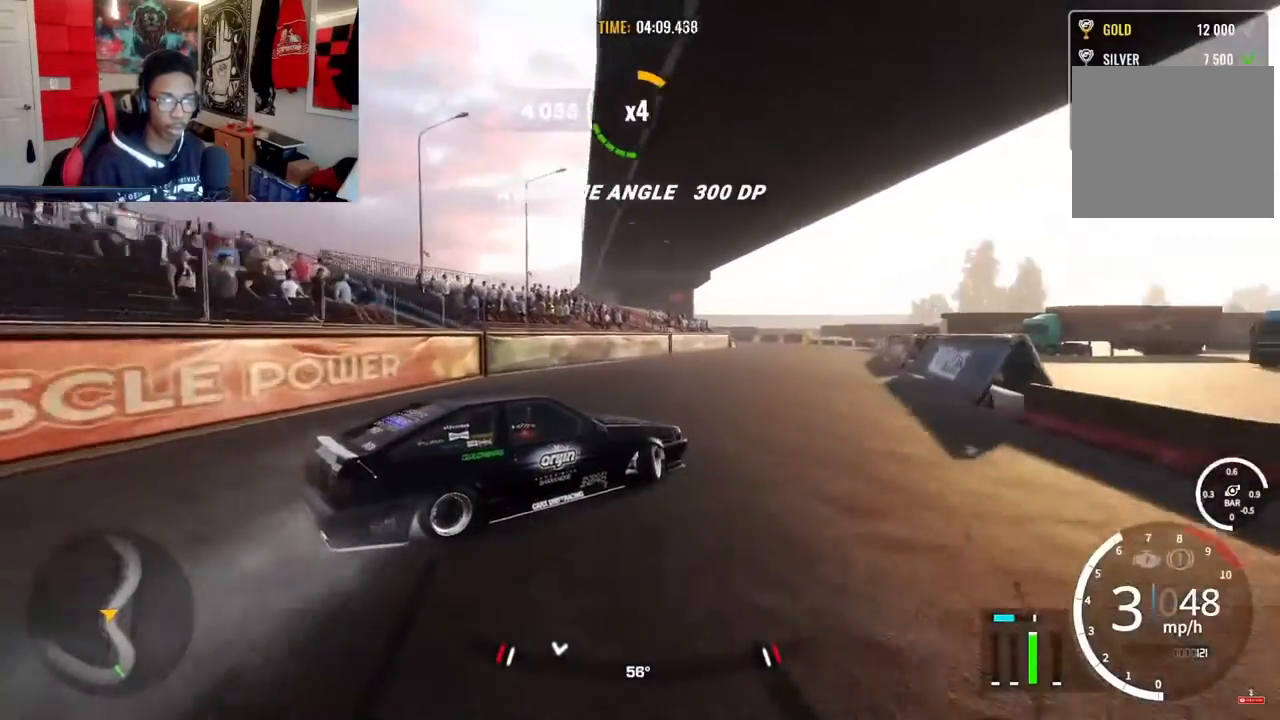
{"buttons": ["R2"], "left_stick": "up", "right_stick": "center", "events": []}
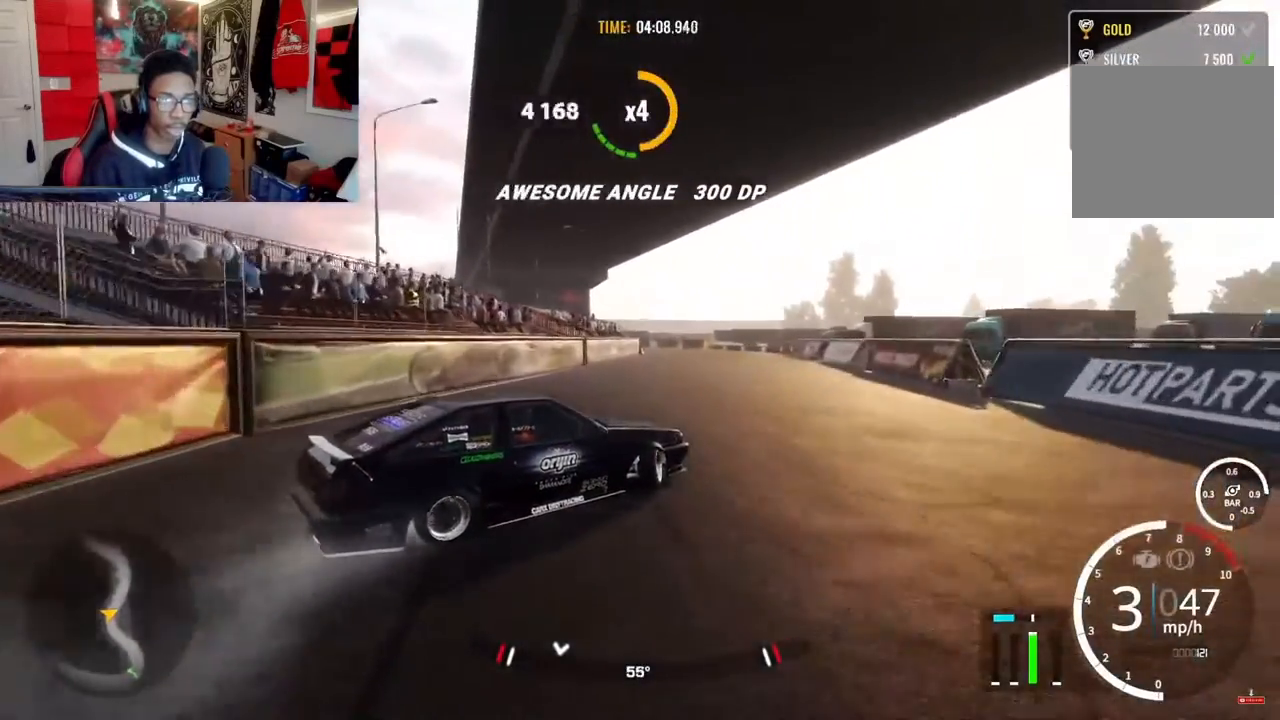
{"buttons": ["R2"], "left_stick": "up", "right_stick": "center", "events": [[67, "R2", "up"], [167, "R2", "down"], [367, "R2", "up"], [433, "R2", "down"]]}
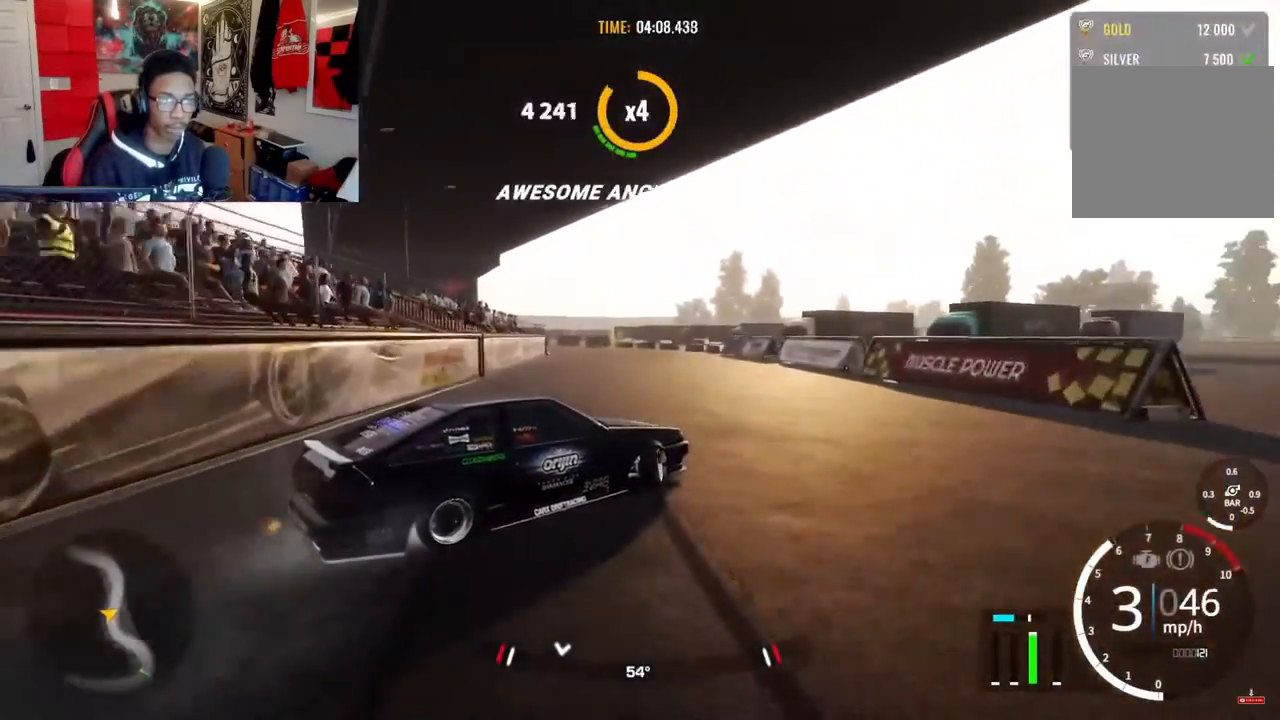
{"buttons": ["R2"], "left_stick": "up", "right_stick": "center", "events": []}
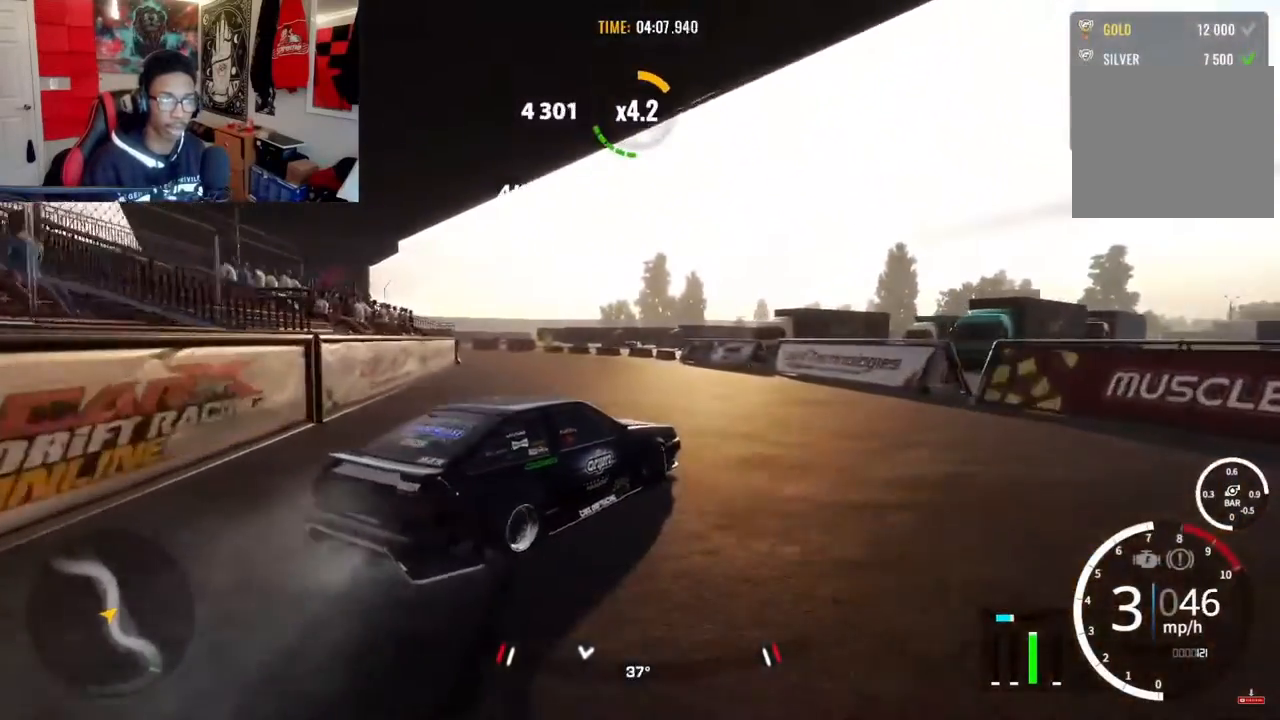
{"buttons": ["R2"], "left_stick": "up", "right_stick": "center", "events": []}
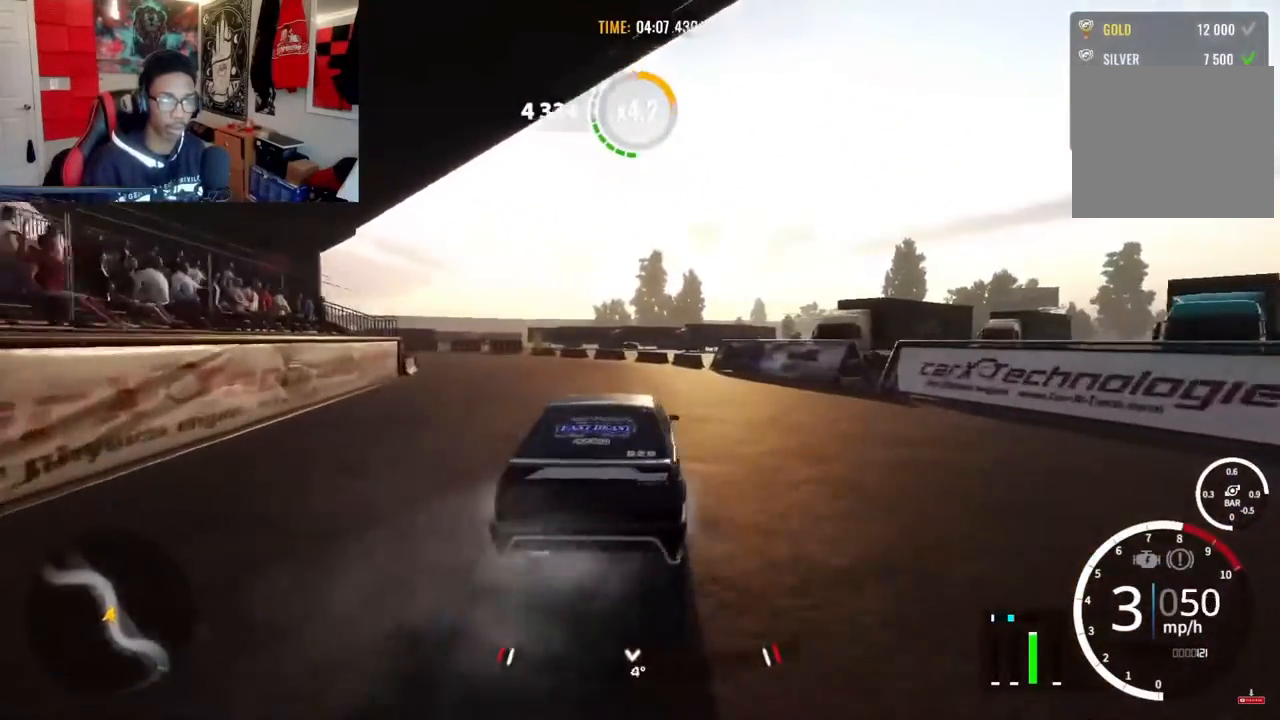
{"buttons": ["R2"], "left_stick": "up", "right_stick": "center", "events": []}
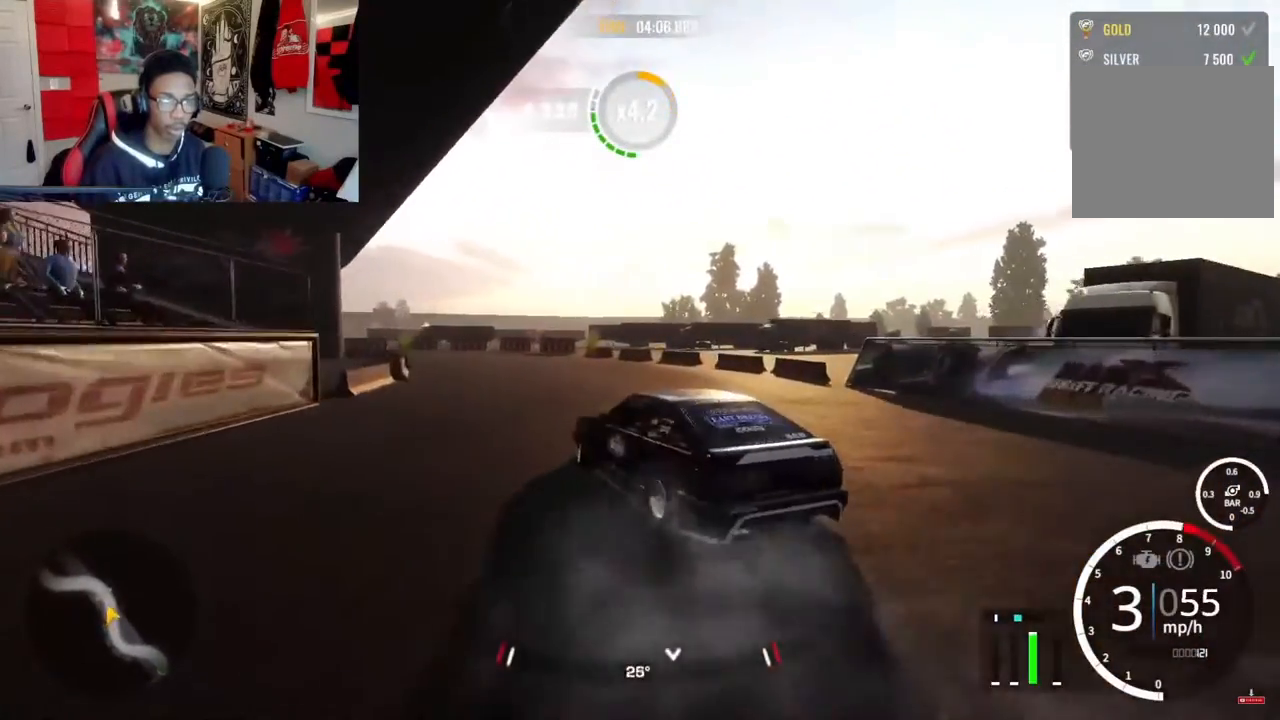
{"buttons": ["R2"], "left_stick": "up", "right_stick": "center", "events": [[167, "R2", "up"], [250, "R2", "down"]]}
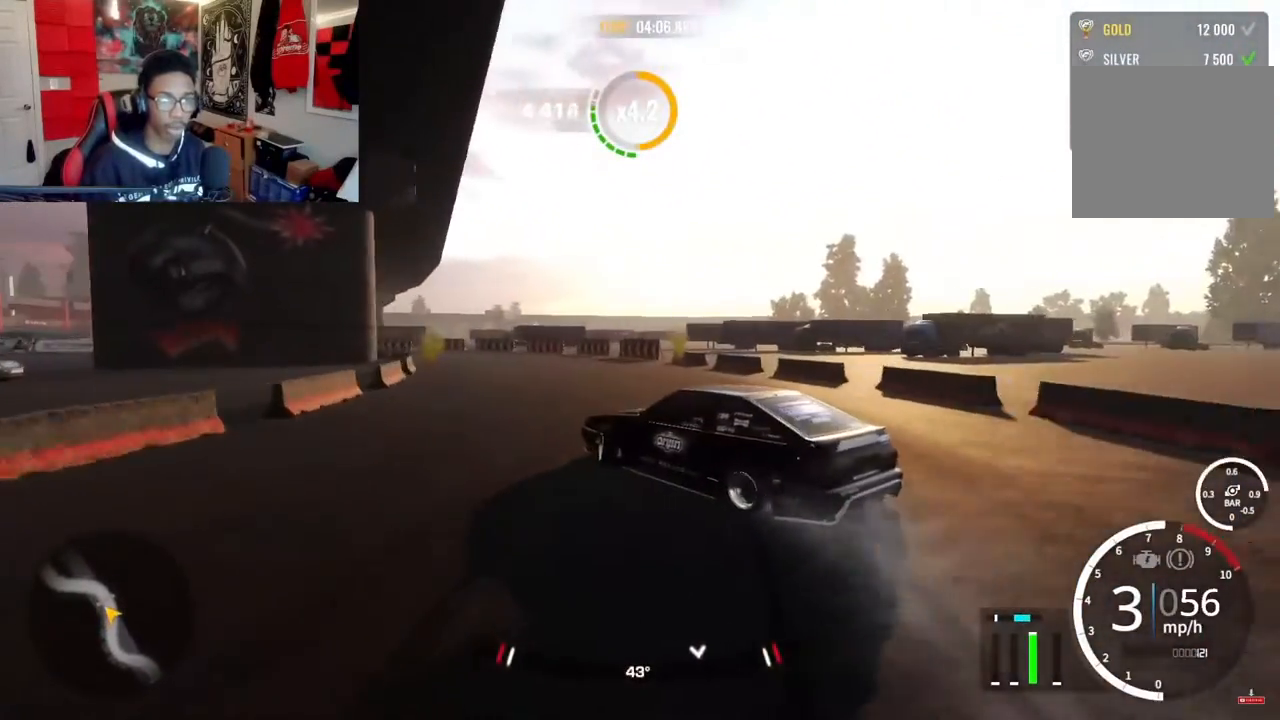
{"buttons": [], "left_stick": "up-left", "right_stick": "center", "events": [[200, "R2", "up"], [267, "R2", "down"], [433, "R2", "up"], [500, "left_stick", "up-left"]]}
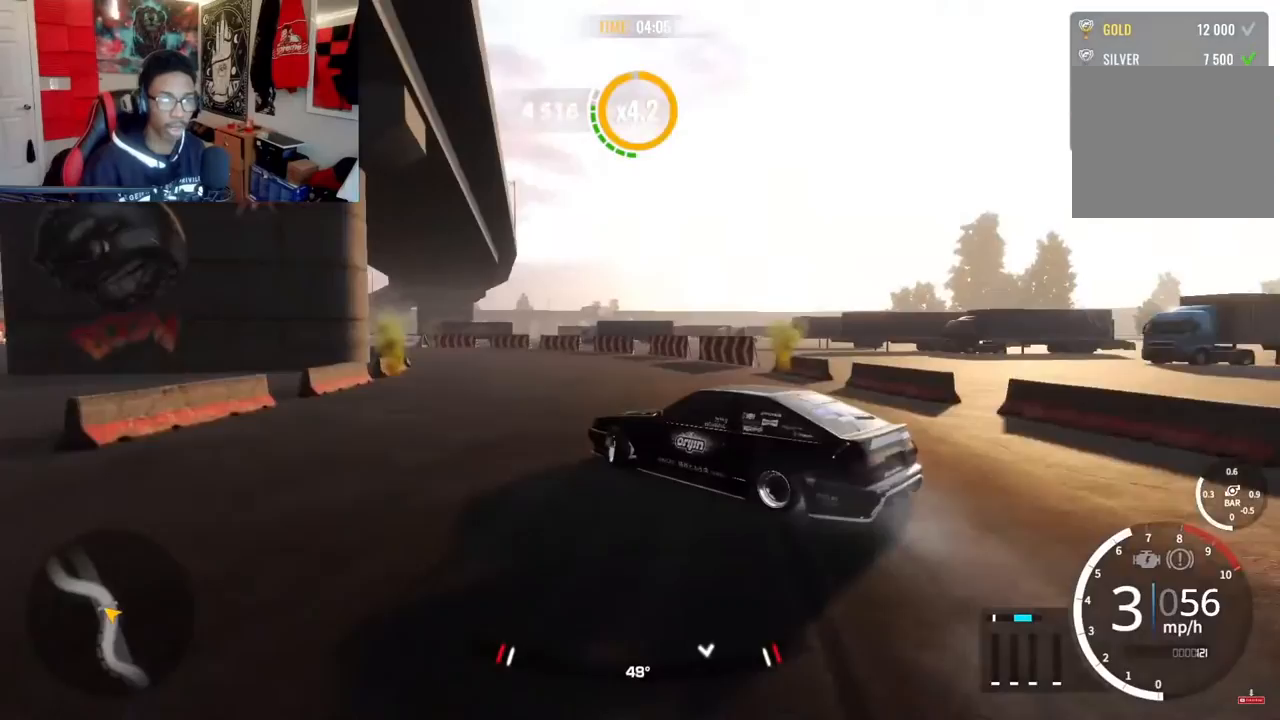
{"buttons": ["R2"], "left_stick": "up-left", "right_stick": "center", "events": [[67, "R2", "down"], [317, "R2", "up"], [367, "R2", "down"]]}
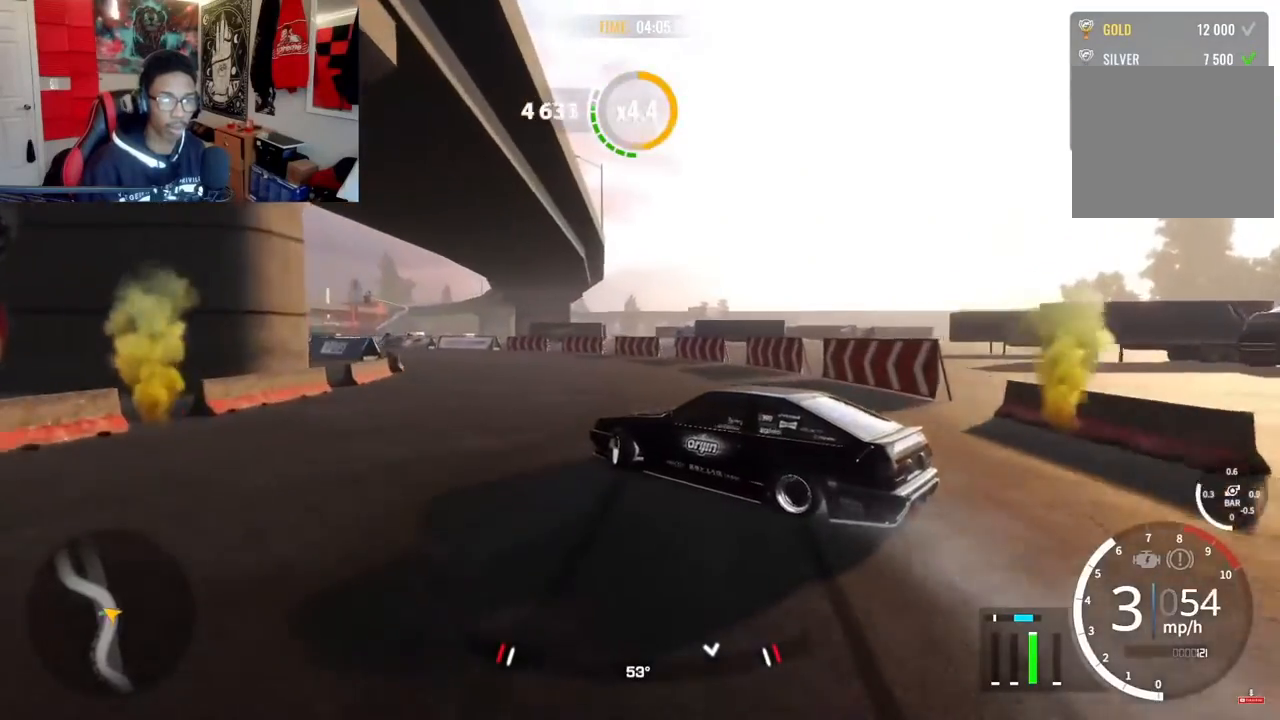
{"buttons": ["R2"], "left_stick": "up-left", "right_stick": "center", "events": []}
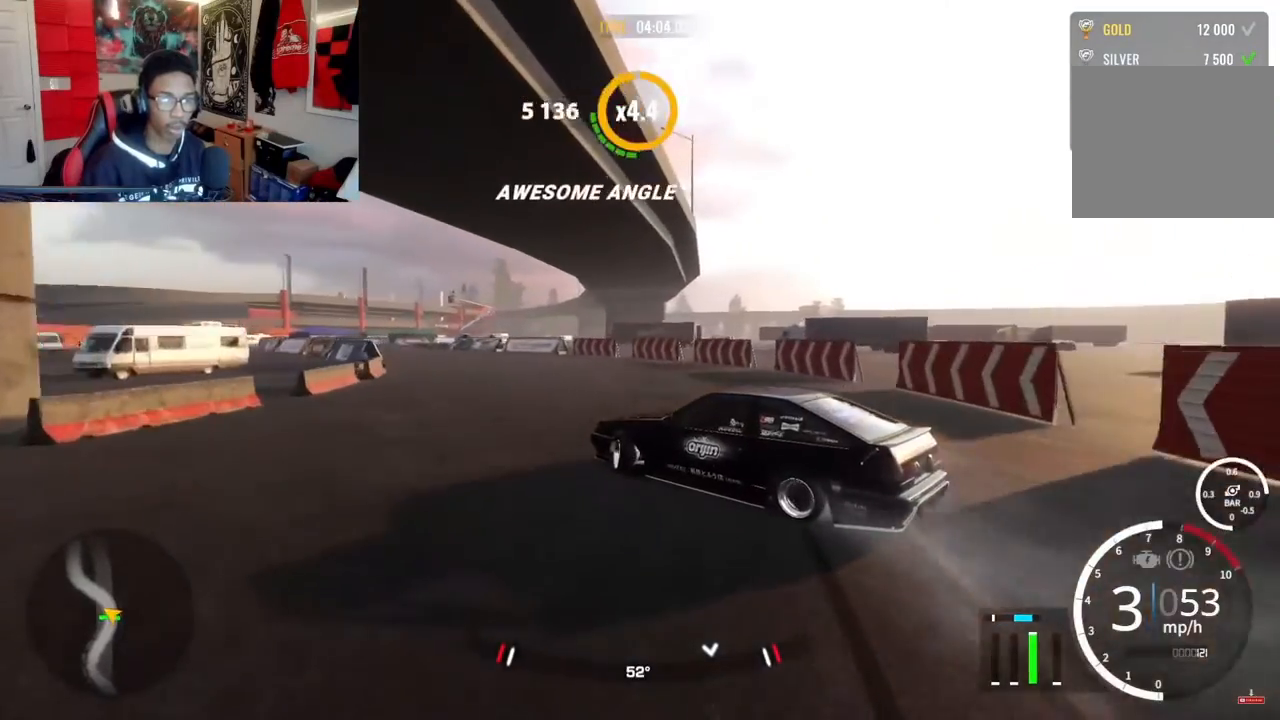
{"buttons": ["R2"], "left_stick": "up-left", "right_stick": "center", "events": [[50, "R2", "up"], [167, "R2", "down"], [317, "R2", "up"], [433, "R2", "down"]]}
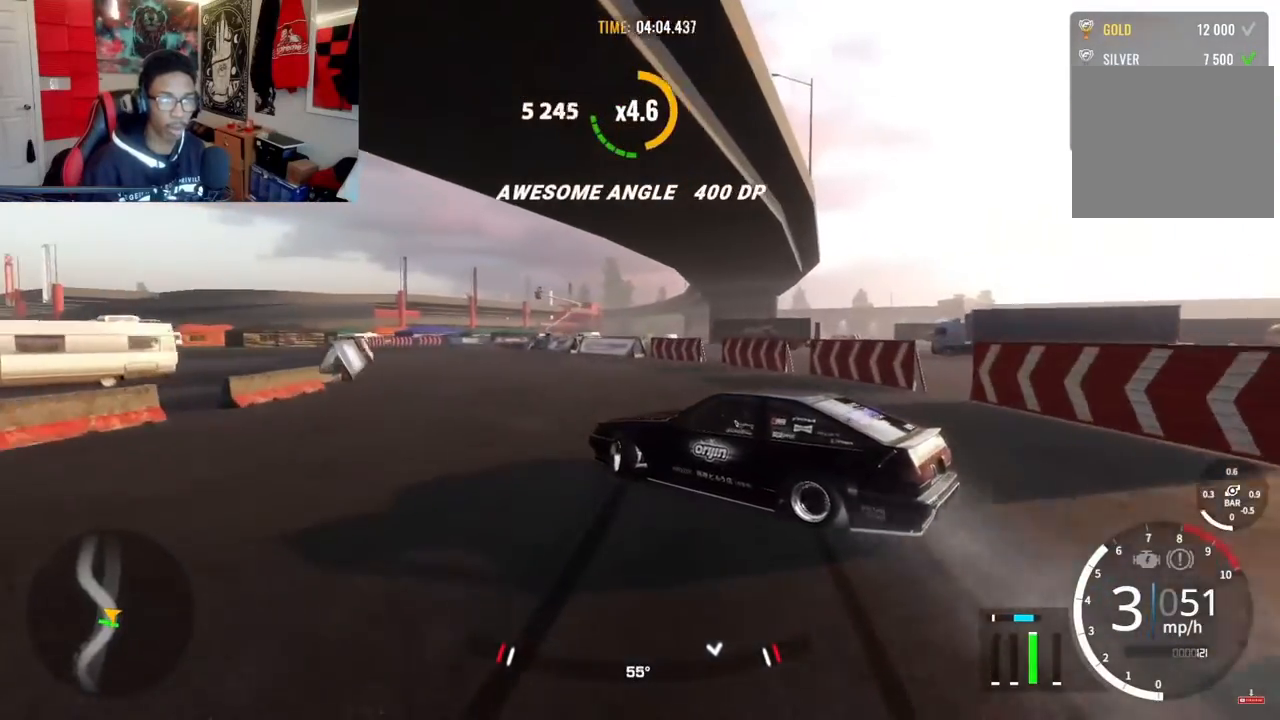
{"buttons": [], "left_stick": "up-left", "right_stick": "center", "events": [[433, "R2", "up"]]}
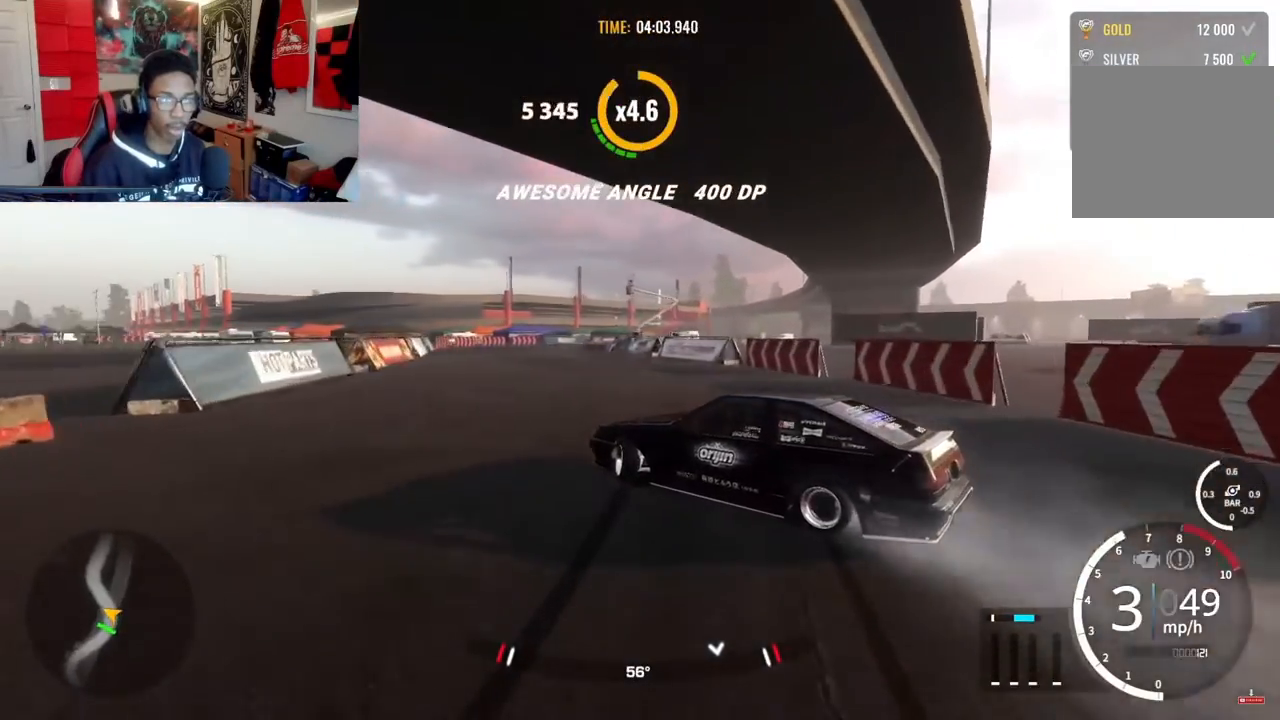
{"buttons": [], "left_stick": "up-left", "right_stick": "center", "events": [[50, "R2", "down"], [200, "R2", "up"], [300, "R2", "down"], [500, "R2", "up"]]}
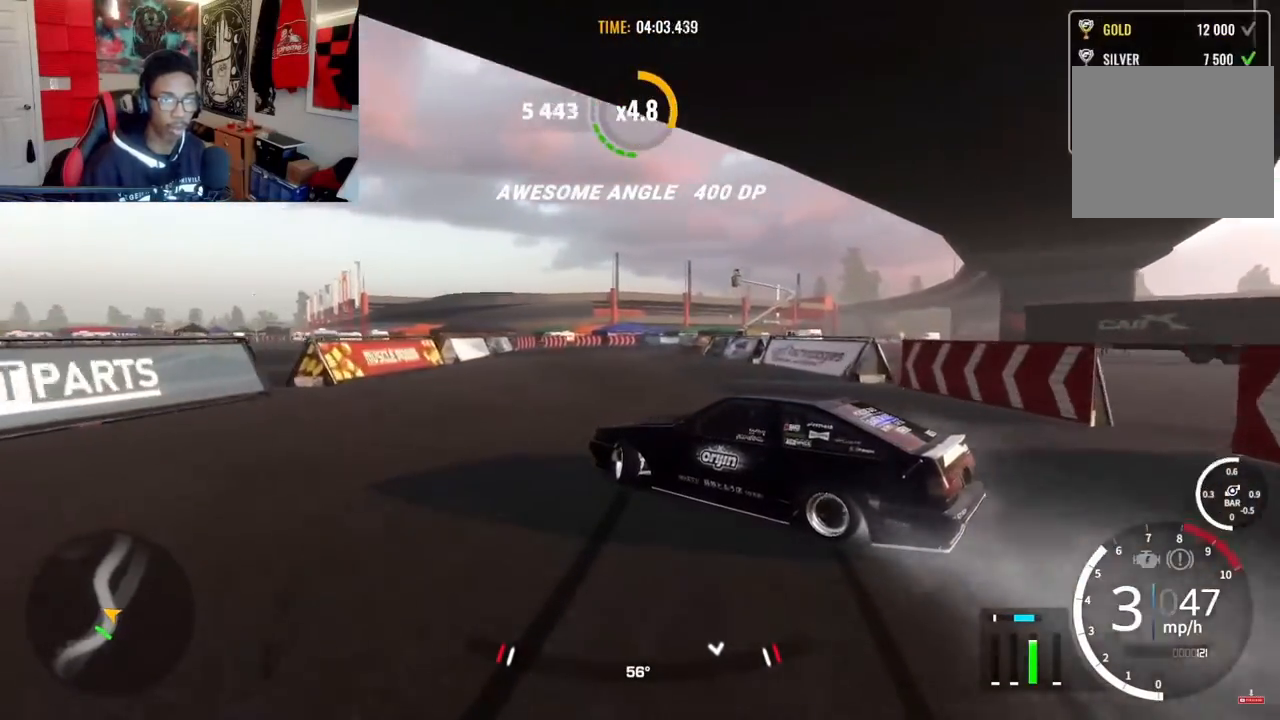
{"buttons": ["R2"], "left_stick": "up-left", "right_stick": "center", "events": [[83, "R2", "down"]]}
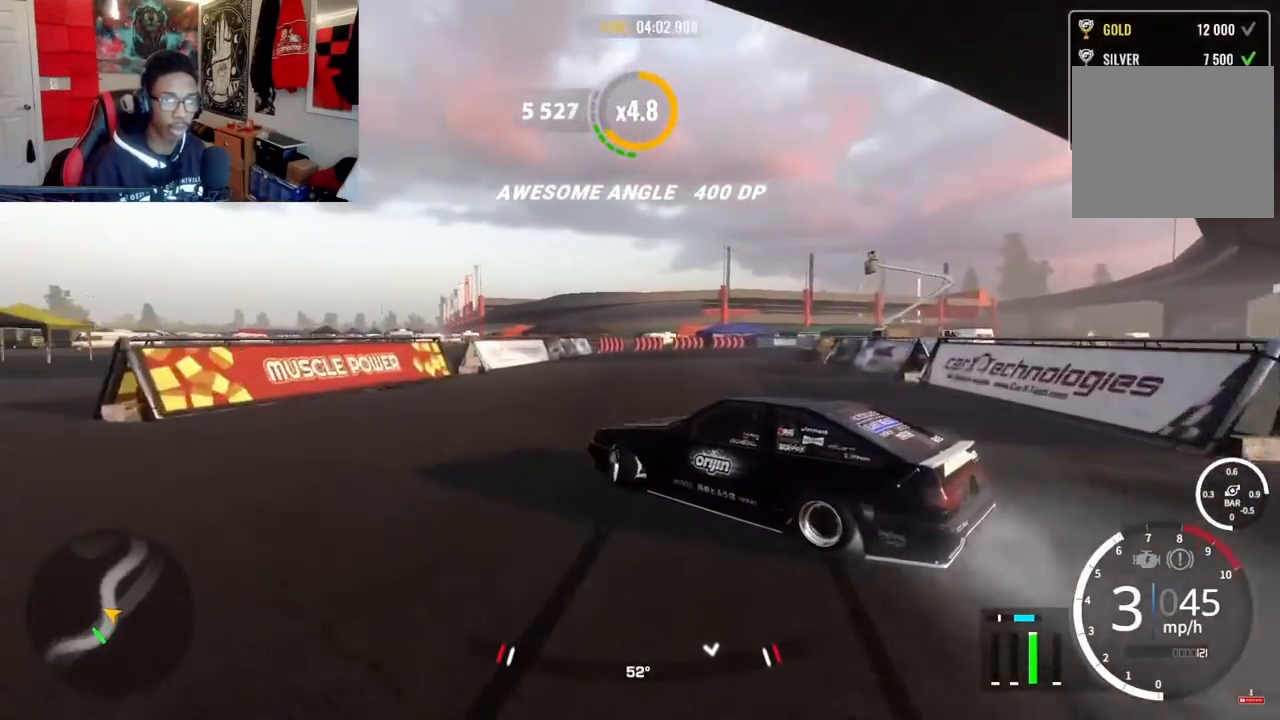
{"buttons": ["R2"], "left_stick": "up", "right_stick": "center"}
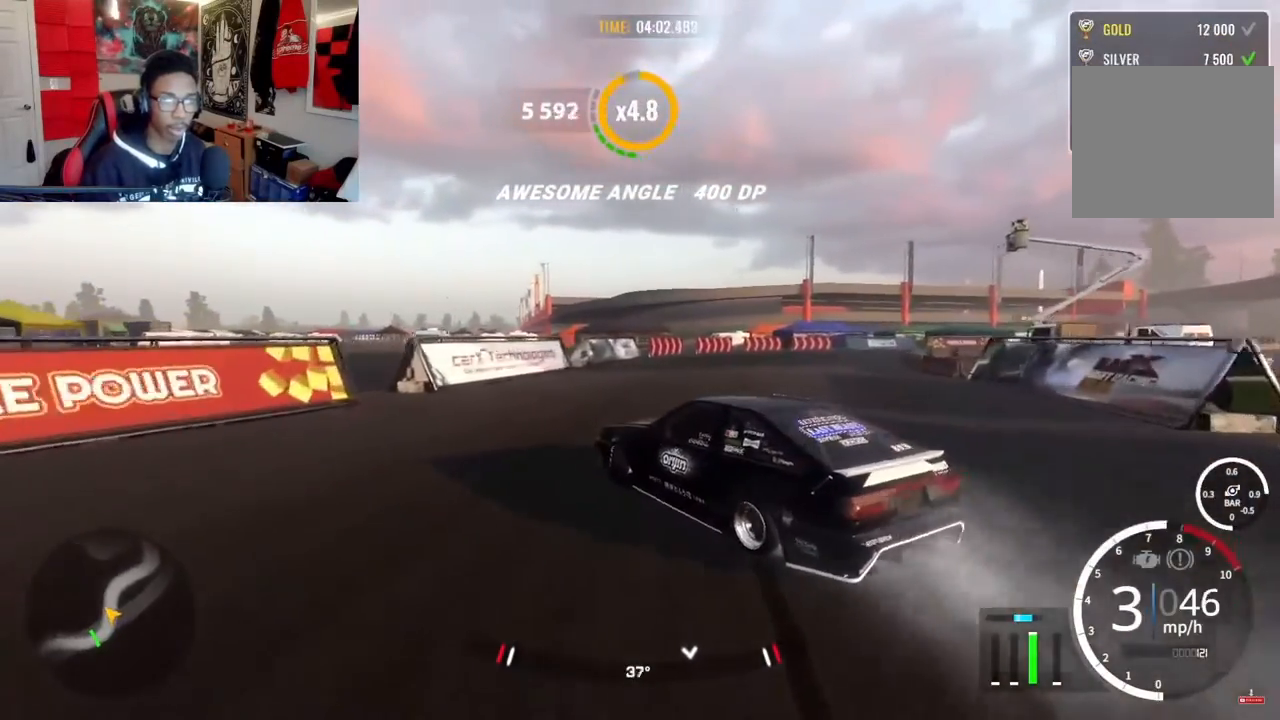
{"buttons": [], "left_stick": "up-right", "right_stick": "center", "events": [[117, "left_stick", "up-right"], [483, "R2", "up"]]}
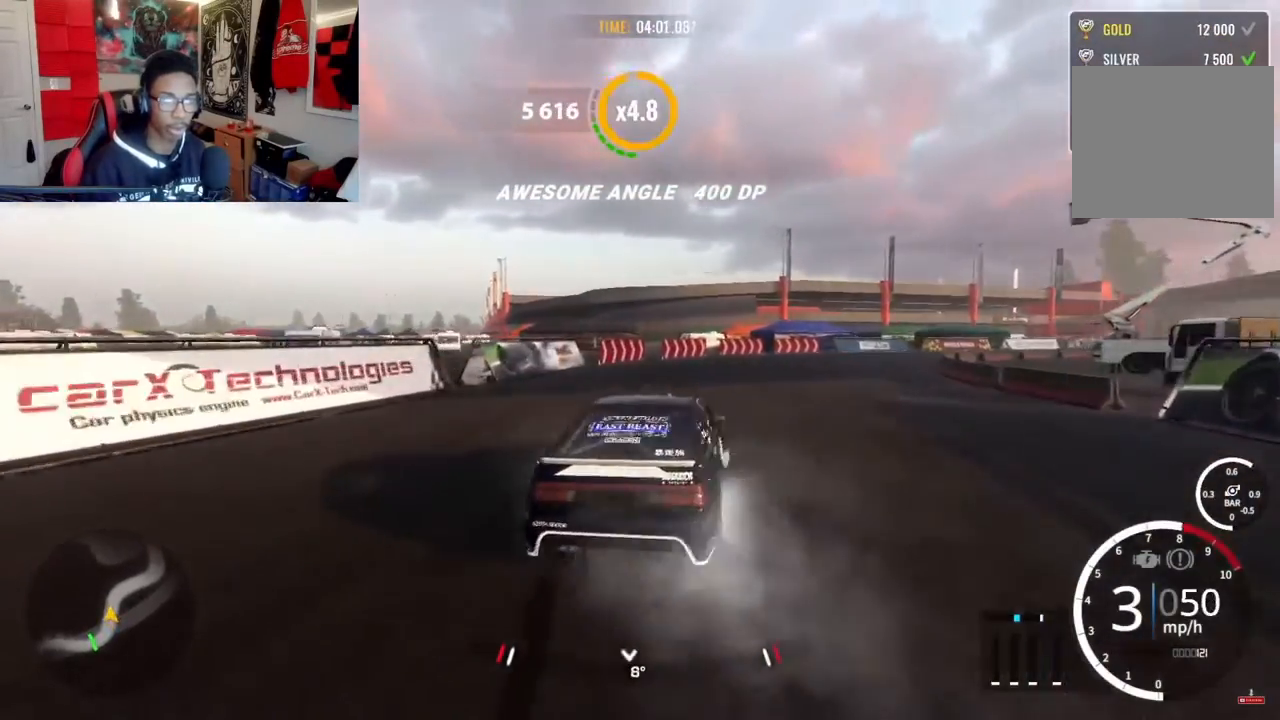
{"buttons": ["R2"], "left_stick": "up-right", "right_stick": "center", "events": [[267, "R2", "down"]]}
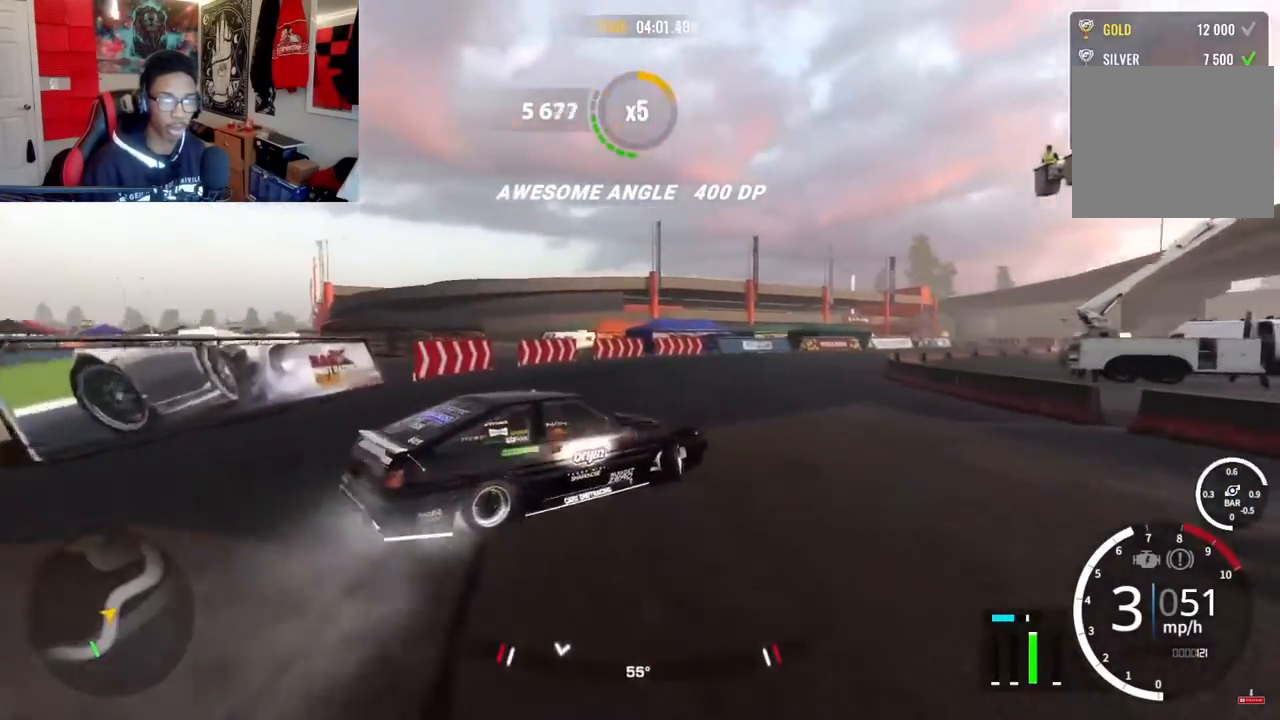
{"buttons": ["R2"], "left_stick": "up-right", "right_stick": "center", "events": []}
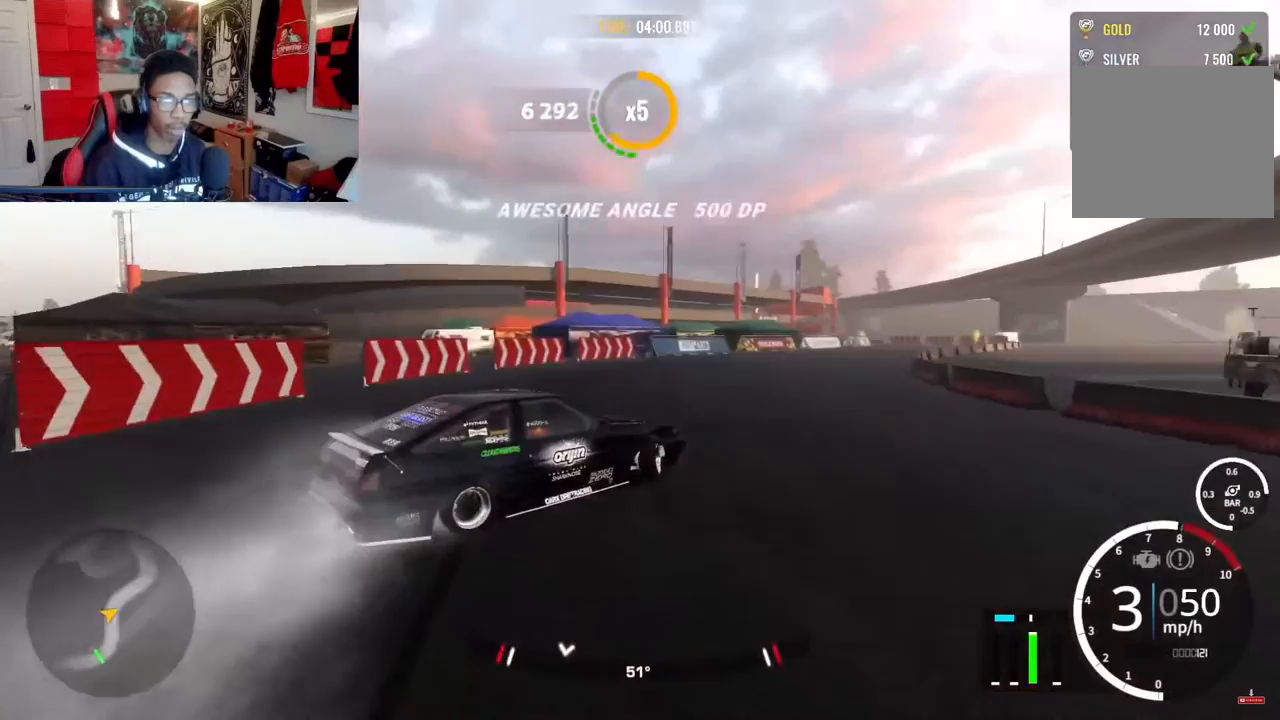
{"buttons": ["R2"], "left_stick": "up-right", "right_stick": "center", "events": [[167, "R2", "up"], [333, "R2", "down"]]}
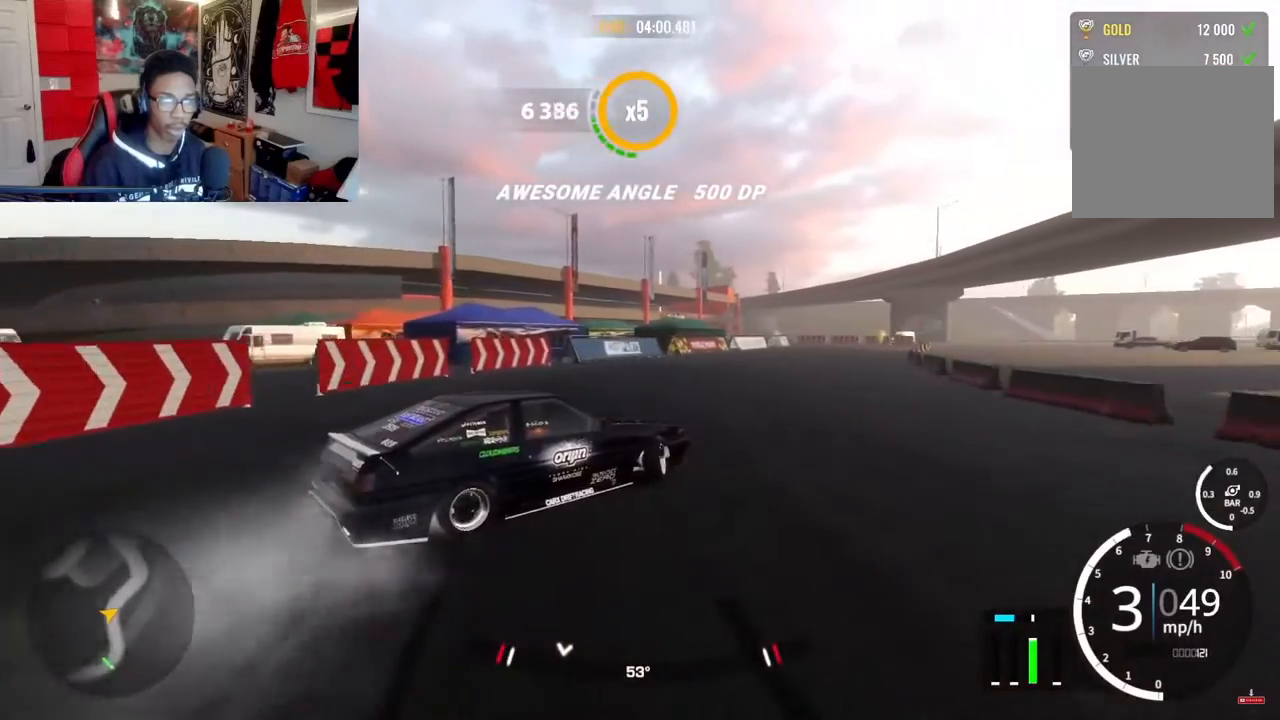
{"buttons": [], "left_stick": "up-right", "right_stick": "center", "events": [[17, "R2", "up"], [133, "R2", "down"], [467, "R2", "up"]]}
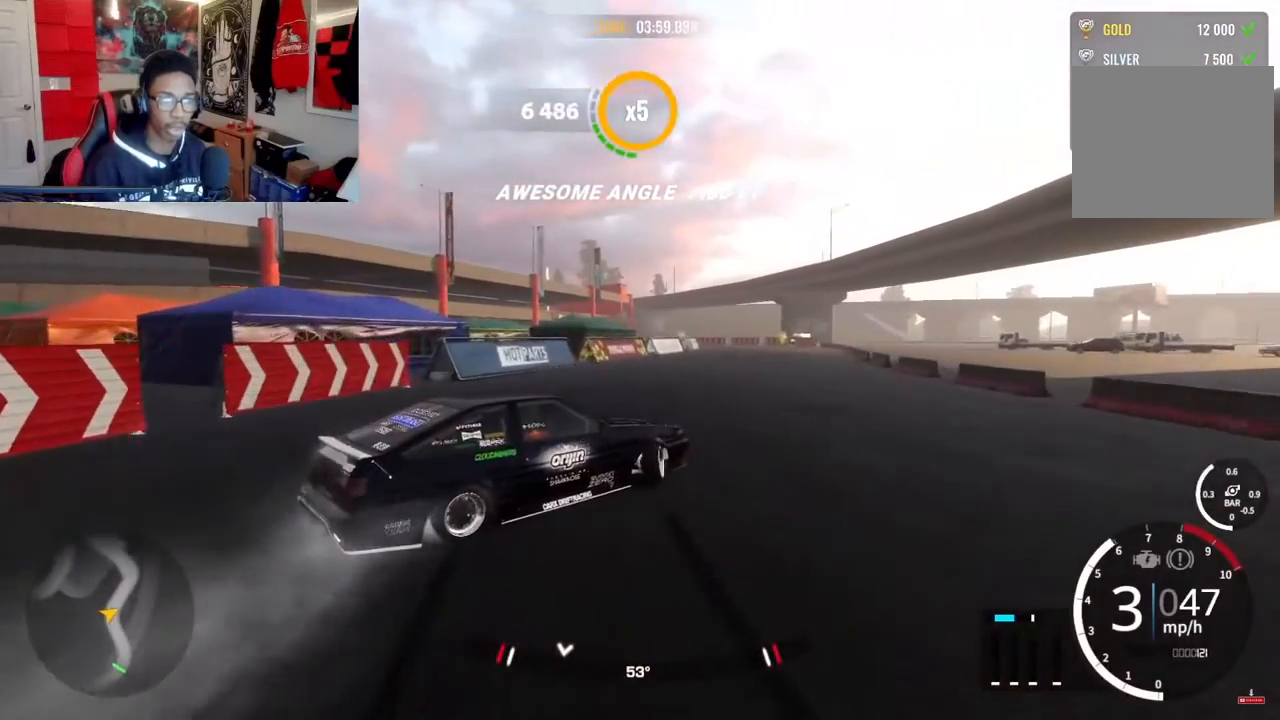
{"buttons": ["R2"], "left_stick": "up-right", "right_stick": "center", "events": [[67, "R2", "down"], [250, "R2", "up"], [333, "R2", "down"]]}
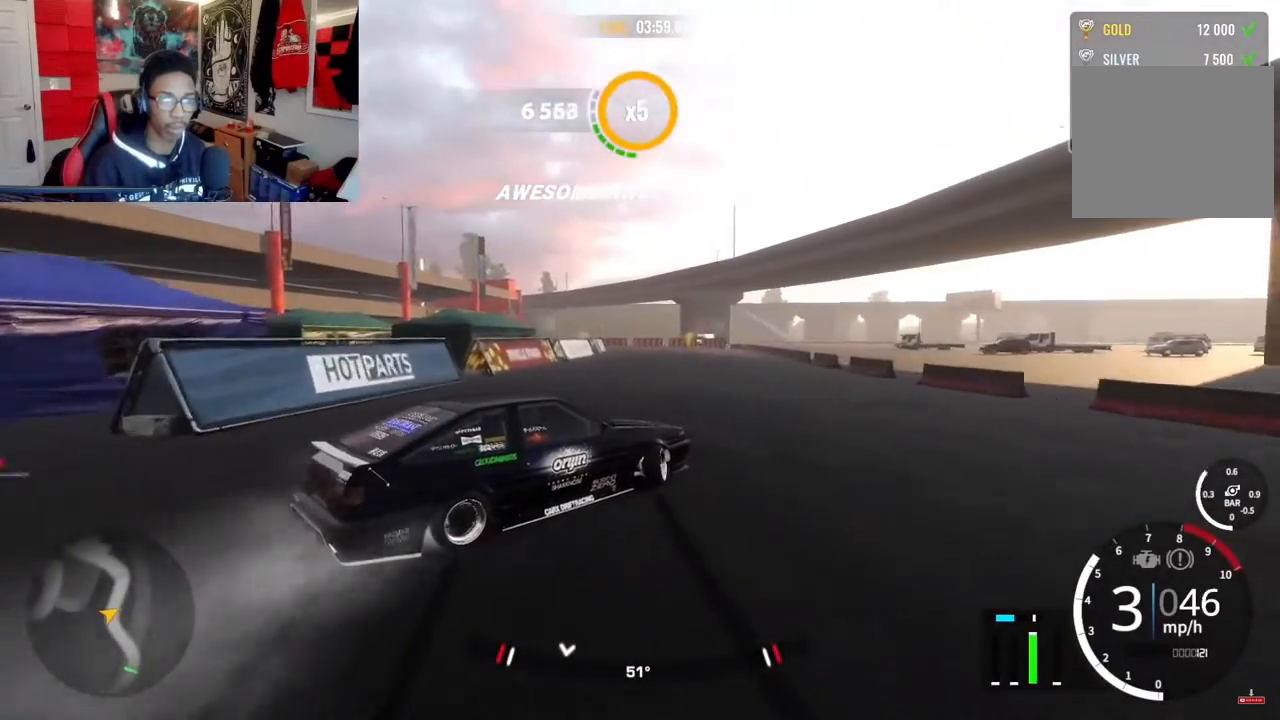
{"buttons": ["R2"], "left_stick": "up", "right_stick": "center", "events": [[350, "R2", "up"], [417, "R2", "down"], [500, "left_stick", "up"]]}